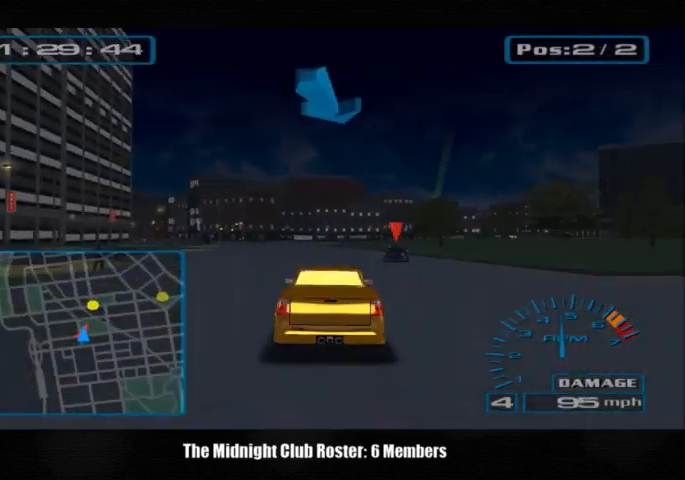
Gameplay with a controller (PlayStation layout); each line is a JSON object with the inputs held at the frame after it (dt_ms = milliseconds from this image to that frame). "events" lists button and stick changes between this image and that frame as [ms after this image, input, new state], when the widget could be followed in between. Not read: R1 R3.
{"dt_ms": 500, "buttons": [], "left_stick": "right", "right_stick": "up", "events": [[200, "left_stick", "center"], [267, "left_stick", "right"]]}
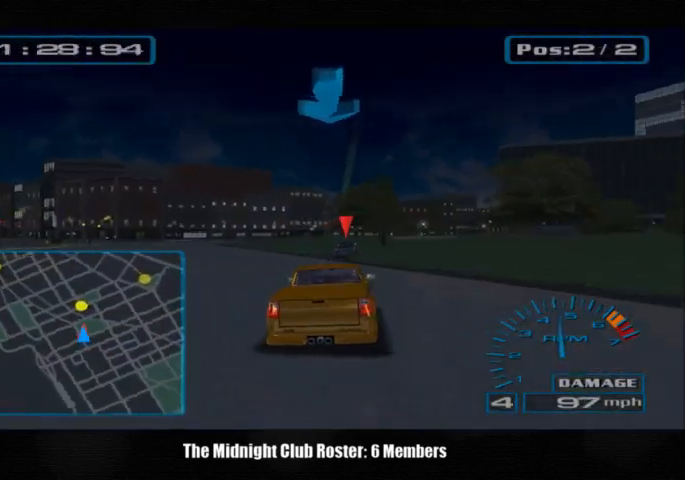
{"dt_ms": 500, "buttons": [], "left_stick": "center", "right_stick": "up", "events": [[367, "left_stick", "center"]]}
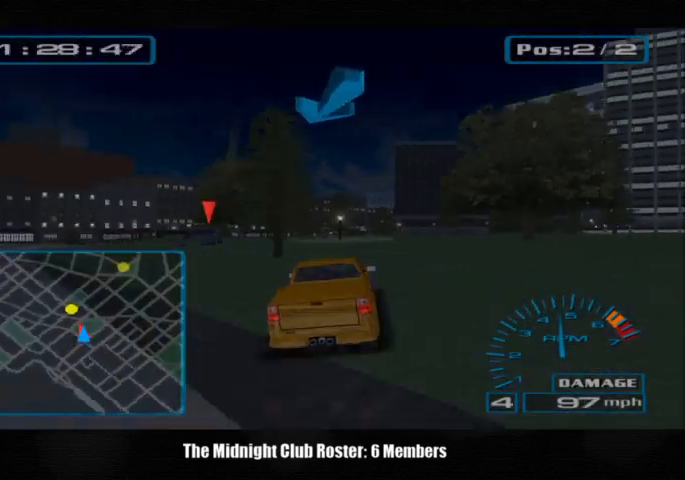
{"dt_ms": 500, "buttons": [], "left_stick": "left", "right_stick": "up", "events": [[67, "left_stick", "left"]]}
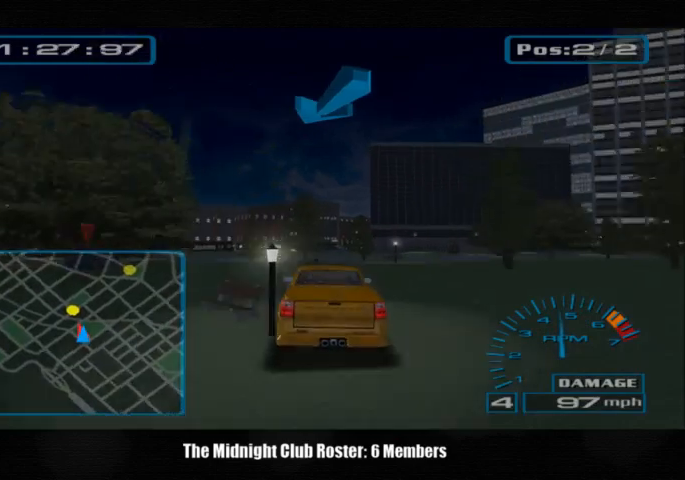
{"dt_ms": 1000, "buttons": [], "left_stick": "center", "right_stick": "up"}
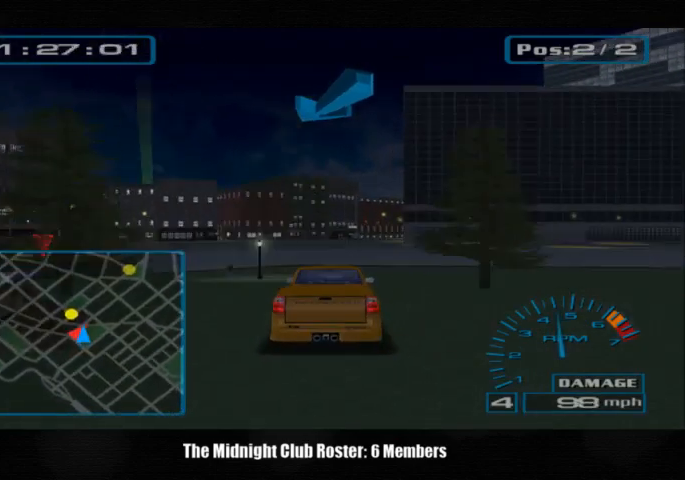
{"dt_ms": 500, "buttons": [], "left_stick": "left", "right_stick": "up", "events": [[267, "left_stick", "up-left"], [367, "left_stick", "center"], [467, "left_stick", "left"]]}
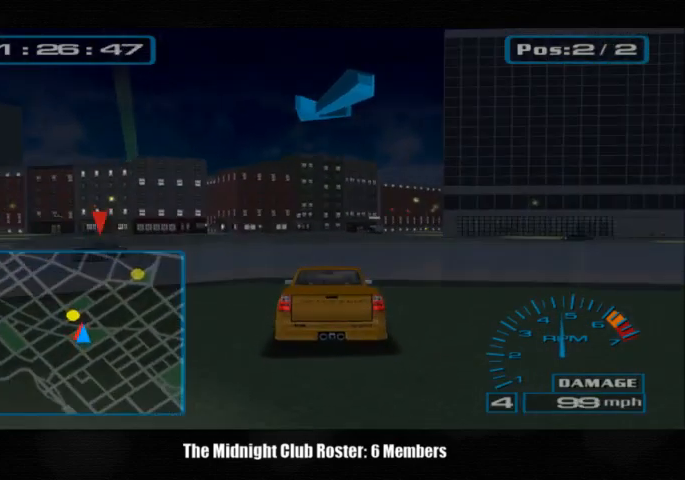
{"dt_ms": 500, "buttons": [], "left_stick": "center", "right_stick": "up", "events": [[367, "left_stick", "center"]]}
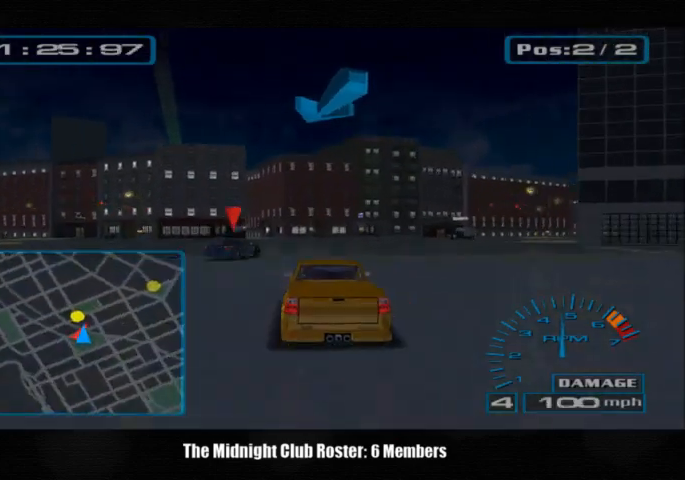
{"dt_ms": 500, "buttons": [], "left_stick": "center", "right_stick": "up", "events": [[133, "left_stick", "up-left"], [267, "left_stick", "center"]]}
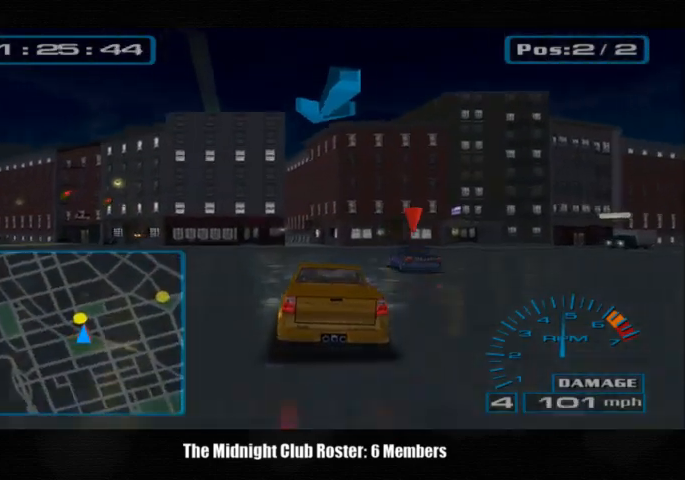
{"dt_ms": 500, "buttons": [], "left_stick": "left", "right_stick": "up", "events": [[267, "left_stick", "right"], [500, "left_stick", "left"]]}
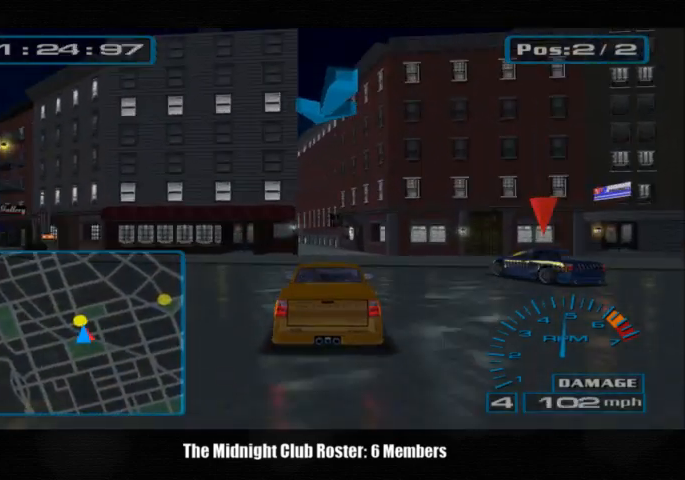
{"dt_ms": 500, "buttons": [], "left_stick": "left", "right_stick": "up", "events": [[233, "left_stick", "center"], [467, "left_stick", "left"]]}
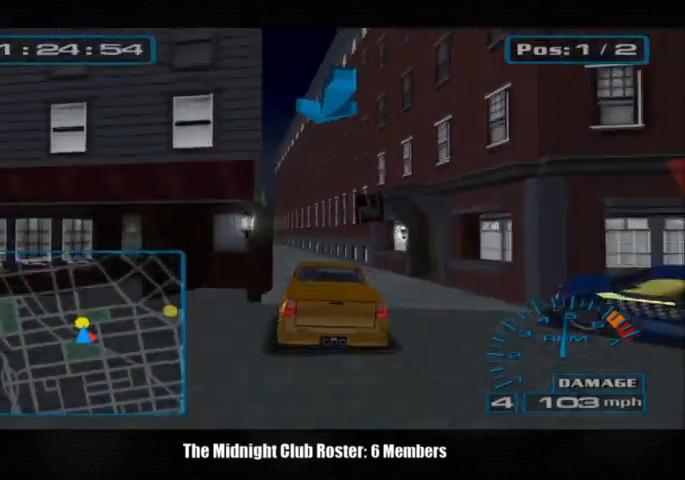
{"dt_ms": 500, "buttons": [], "left_stick": "center", "right_stick": "up", "events": [[100, "left_stick", "center"]]}
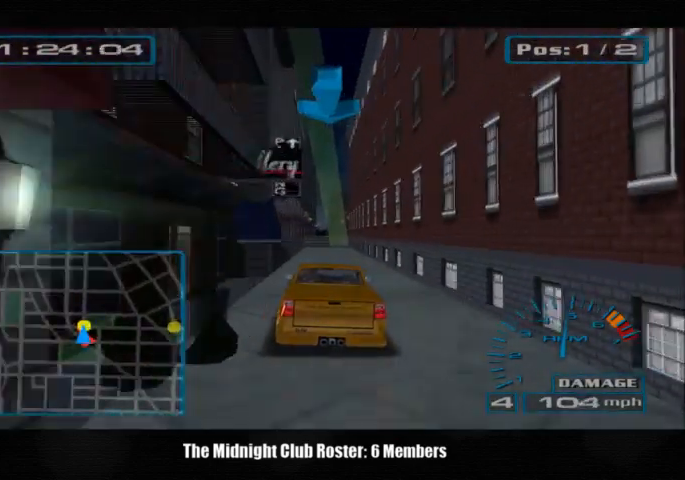
{"dt_ms": 500, "buttons": [], "left_stick": "right", "right_stick": "down-right", "events": [[467, "left_stick", "right"], [467, "right_stick", "down-right"]]}
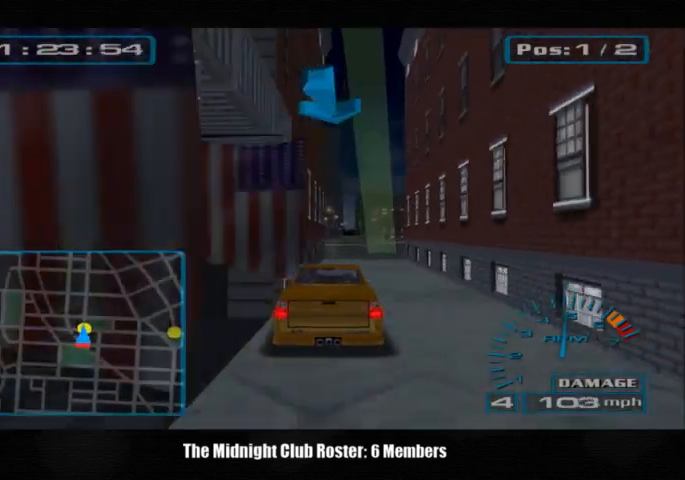
{"dt_ms": 500, "buttons": [], "left_stick": "right", "right_stick": "up", "events": [[500, "right_stick", "up"]]}
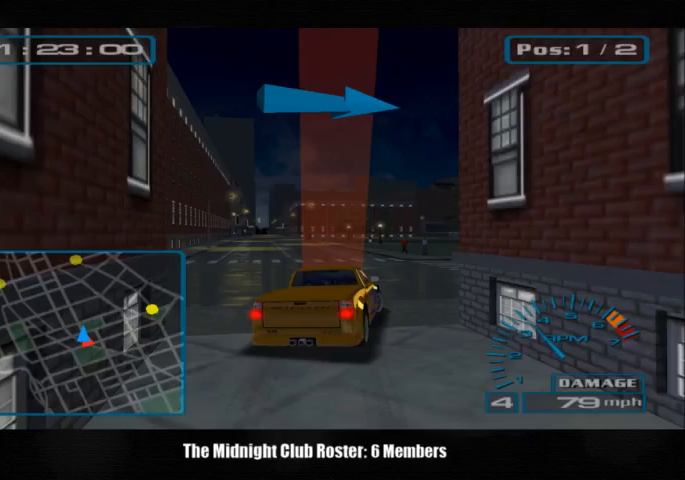
{"dt_ms": 500, "buttons": [], "left_stick": "right", "right_stick": "up", "events": [[67, "right_stick", "center"], [233, "right_stick", "up"]]}
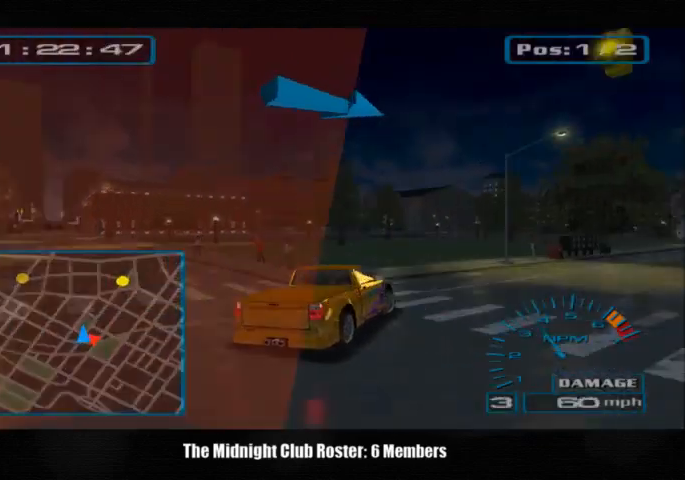
{"dt_ms": 500, "buttons": [], "left_stick": "right", "right_stick": "up", "events": []}
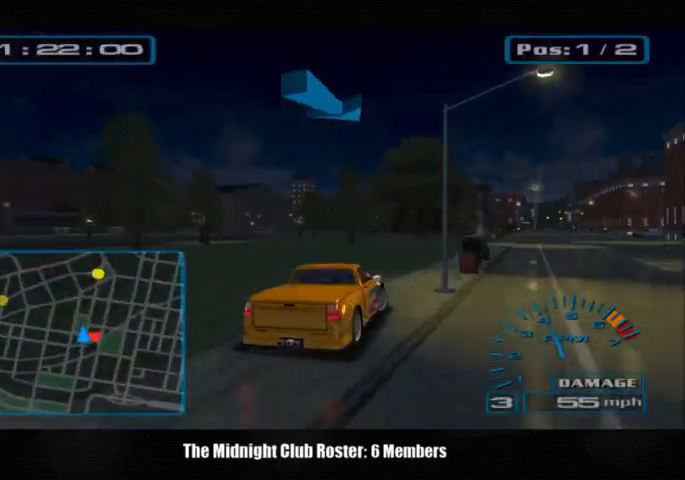
{"dt_ms": 500, "buttons": [], "left_stick": "right", "right_stick": "up", "events": []}
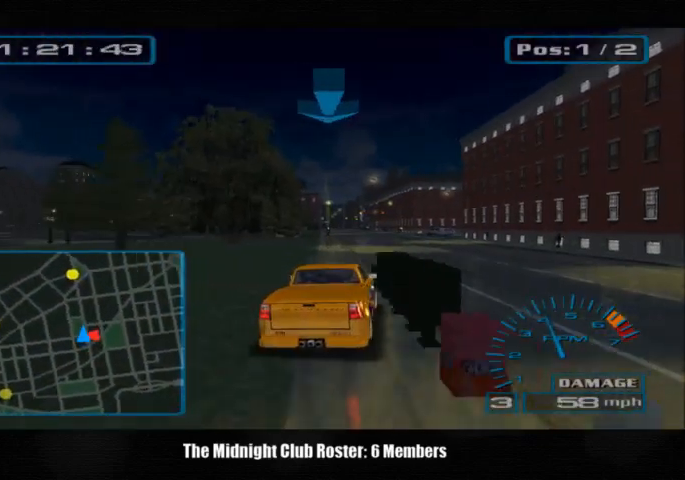
{"dt_ms": 500, "buttons": [], "left_stick": "center", "right_stick": "up", "events": [[500, "left_stick", "center"]]}
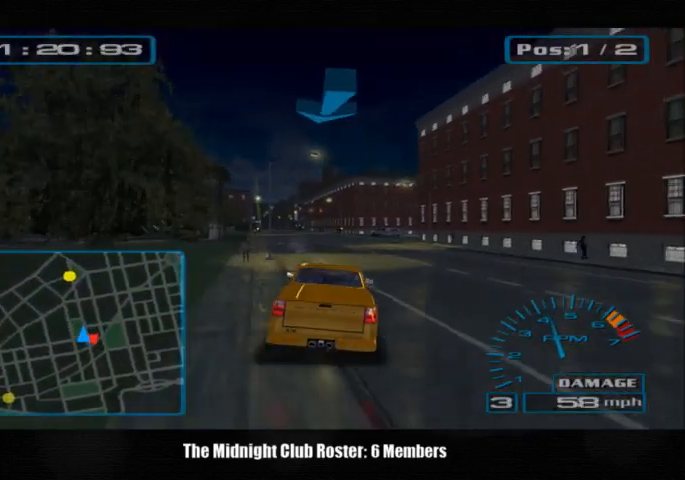
{"dt_ms": 500, "buttons": [], "left_stick": "center", "right_stick": "up", "events": []}
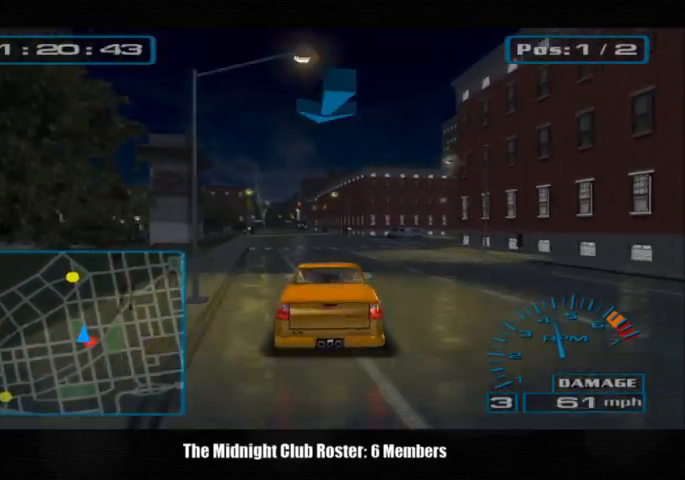
{"dt_ms": 500, "buttons": [], "left_stick": "center", "right_stick": "up", "events": []}
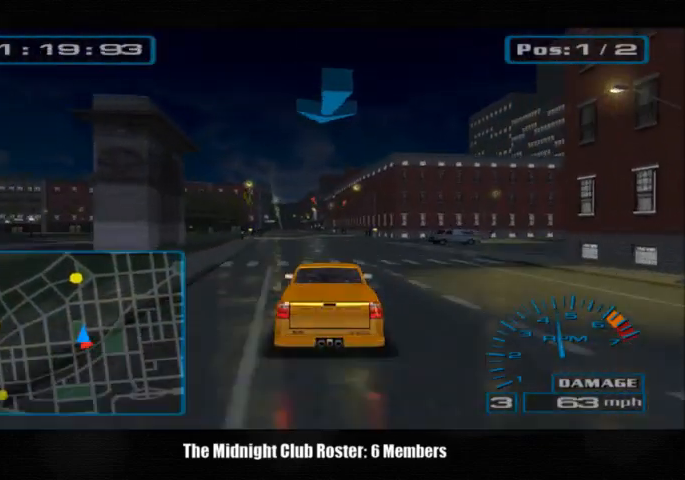
{"dt_ms": 500, "buttons": [], "left_stick": "center", "right_stick": "up", "events": []}
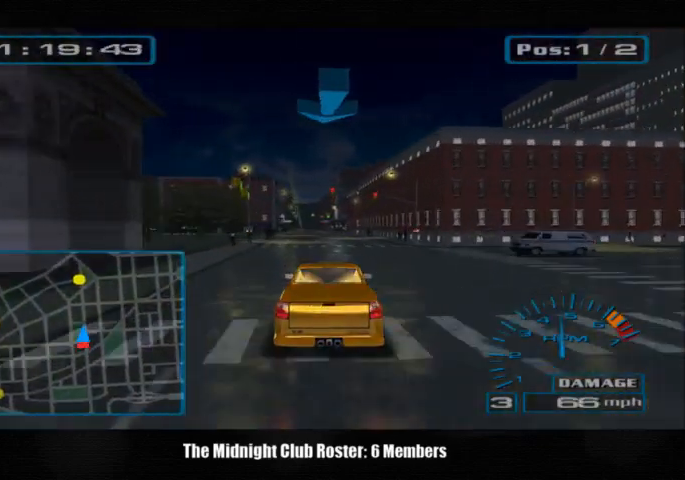
{"dt_ms": 500, "buttons": [], "left_stick": "center", "right_stick": "up", "events": []}
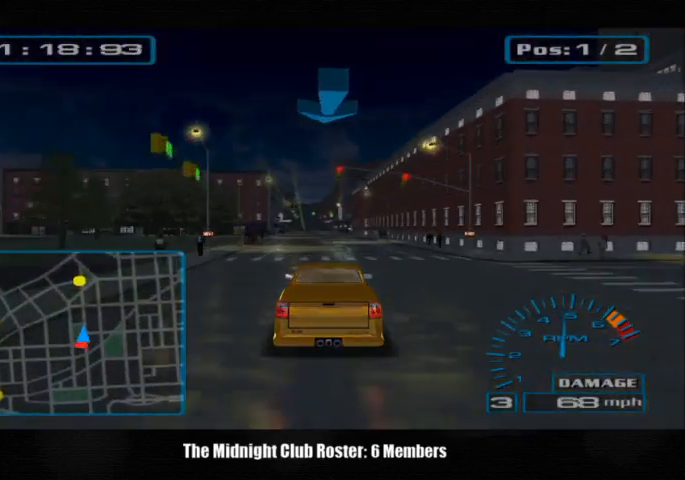
{"dt_ms": 500, "buttons": [], "left_stick": "center", "right_stick": "up", "events": []}
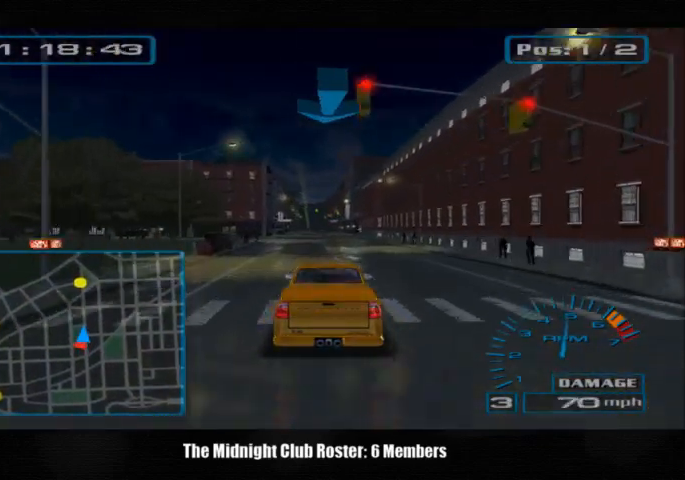
{"dt_ms": 500, "buttons": ["R2"], "left_stick": "center", "right_stick": "up", "events": [[400, "R2", "down"]]}
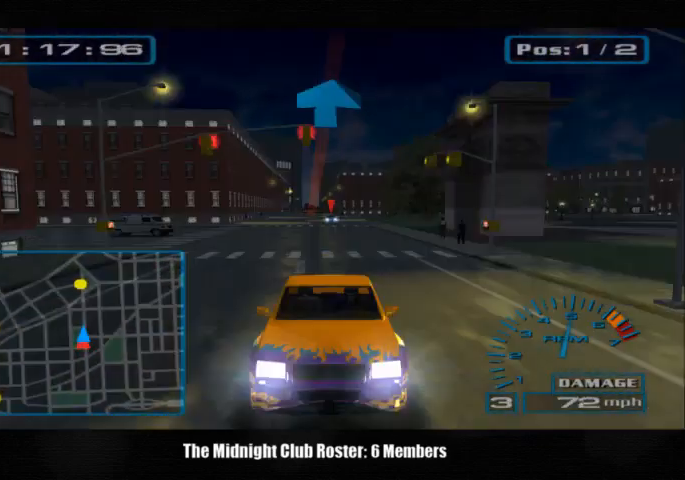
{"dt_ms": 500, "buttons": ["R2"], "left_stick": "center", "right_stick": "up", "events": []}
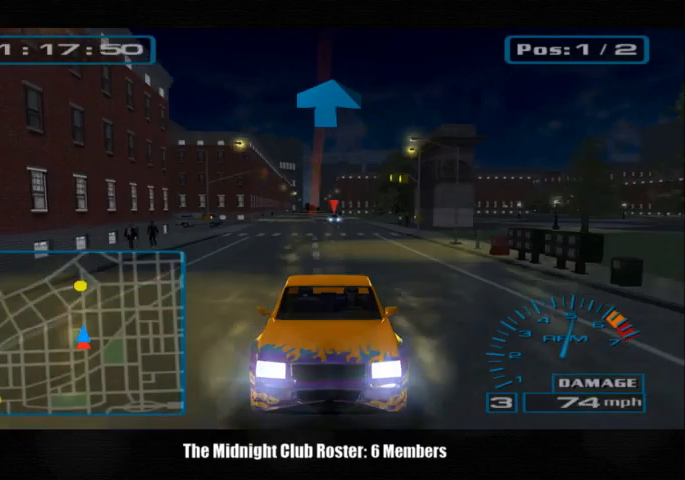
{"dt_ms": 500, "buttons": ["R2"], "left_stick": "center", "right_stick": "up", "events": []}
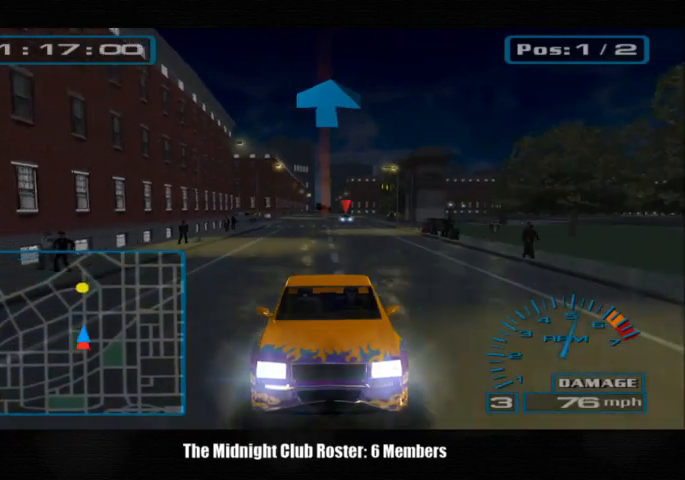
{"dt_ms": 500, "buttons": [], "left_stick": "center", "right_stick": "up", "events": [[200, "R2", "up"]]}
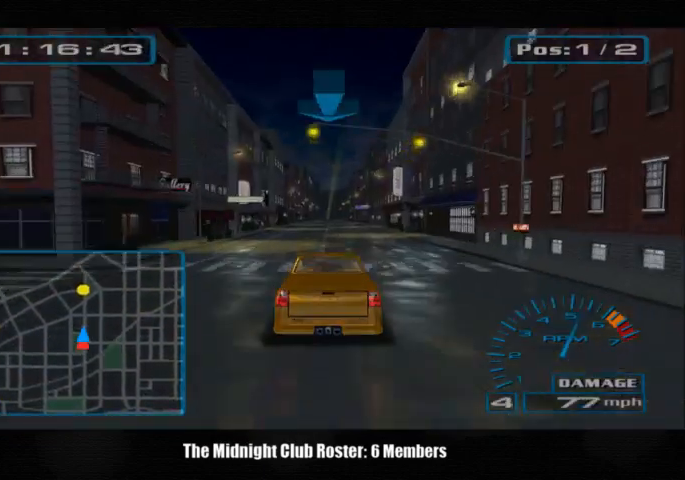
{"dt_ms": 500, "buttons": [], "left_stick": "center", "right_stick": "up", "events": []}
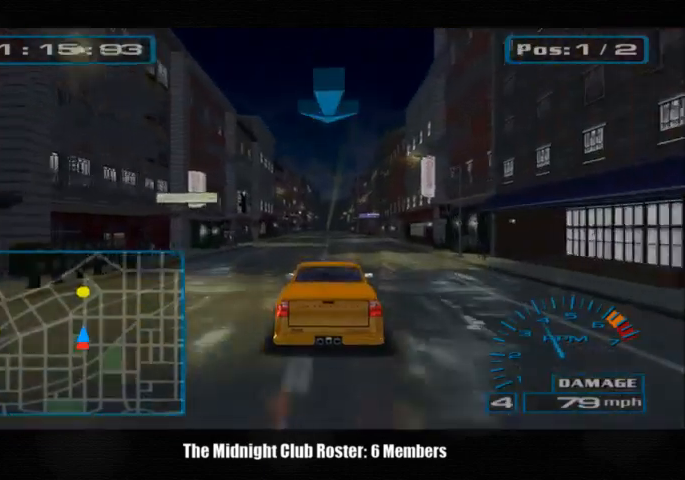
{"dt_ms": 500, "buttons": [], "left_stick": "center", "right_stick": "up", "events": []}
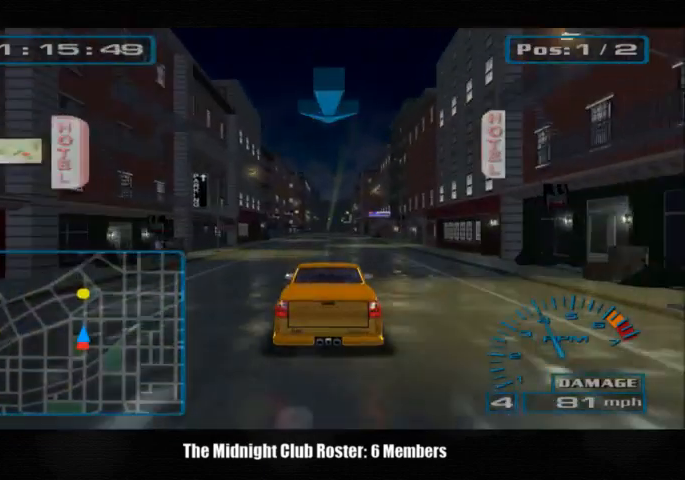
{"dt_ms": 500, "buttons": [], "left_stick": "center", "right_stick": "up", "events": []}
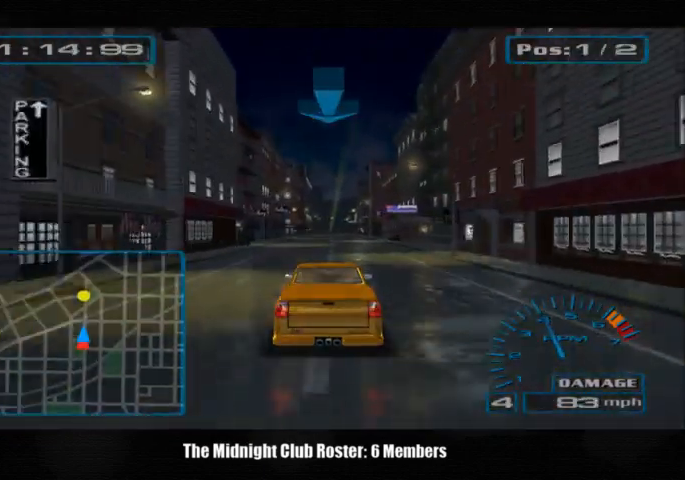
{"dt_ms": 500, "buttons": [], "left_stick": "center", "right_stick": "up", "events": []}